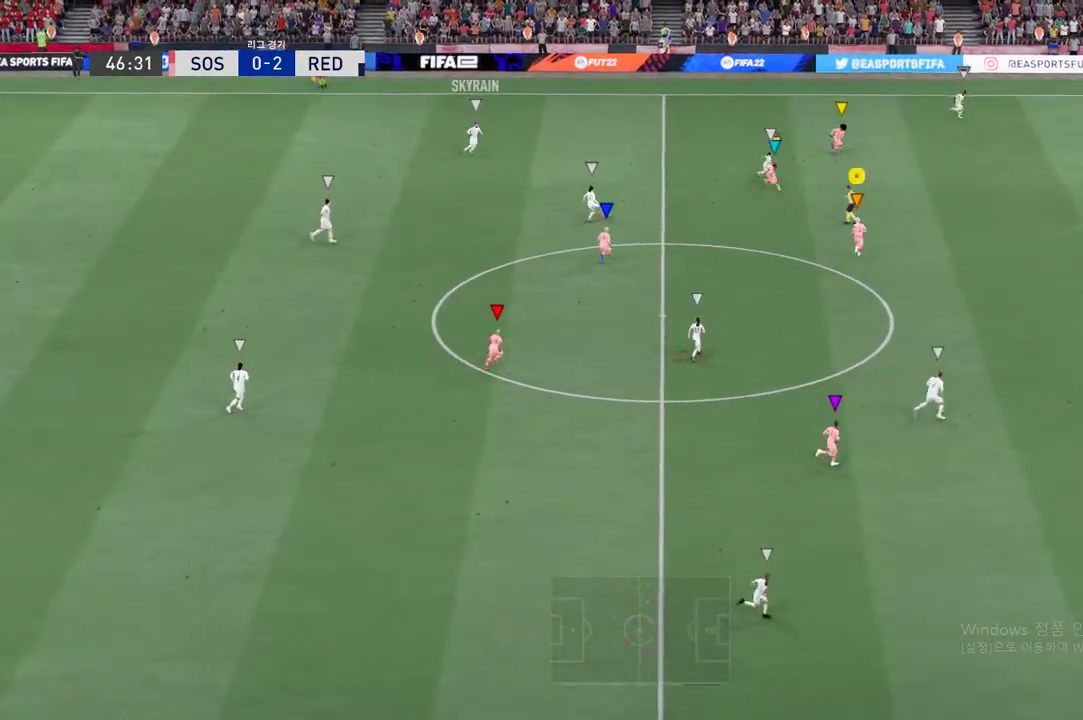
Gameplay with a controller (Xbox layout); each line is a JSON object with the inputs held at the frame after it. "events" lists button and stick changes between this image and that frame as [ms after this image, input, new state], when the widget could be followed in between. Not read: L3 R2 R3.
{"buttons": [], "left_stick": "right", "right_stick": "center", "events": [[150, "left_stick", "right"]]}
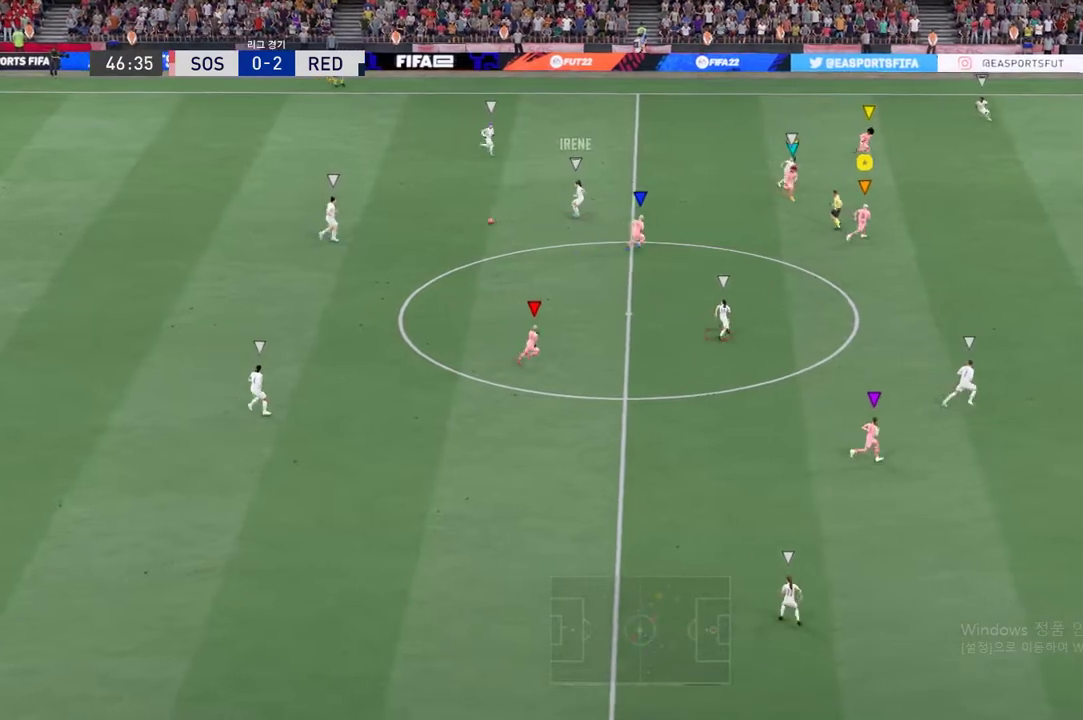
{"buttons": [], "left_stick": "down", "right_stick": "center"}
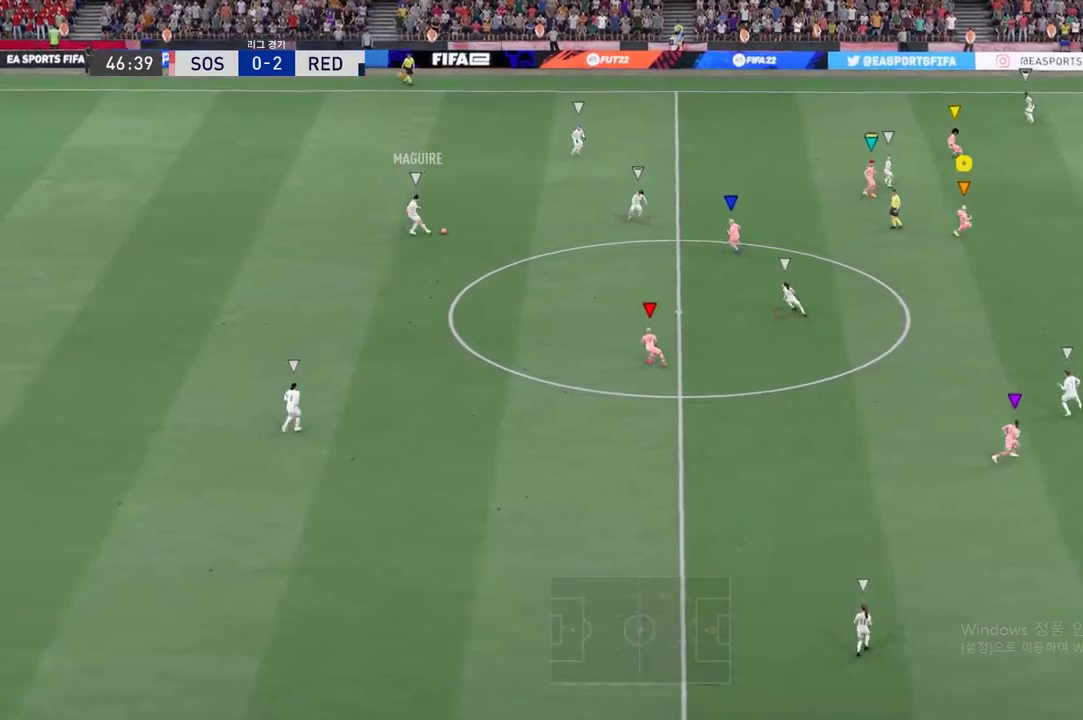
{"buttons": [], "left_stick": "down-left", "right_stick": "center", "events": [[284, "left_stick", "down-left"]]}
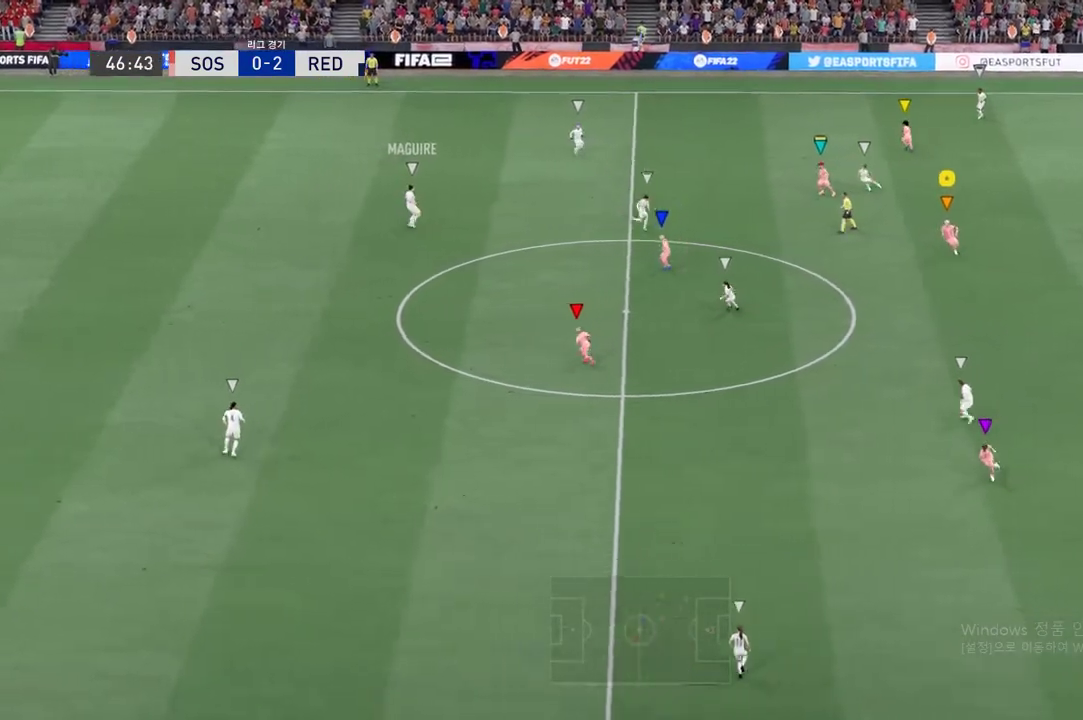
{"buttons": [], "left_stick": "down-right", "right_stick": "center", "events": [[184, "left_stick", "down"], [285, "left_stick", "down-right"]]}
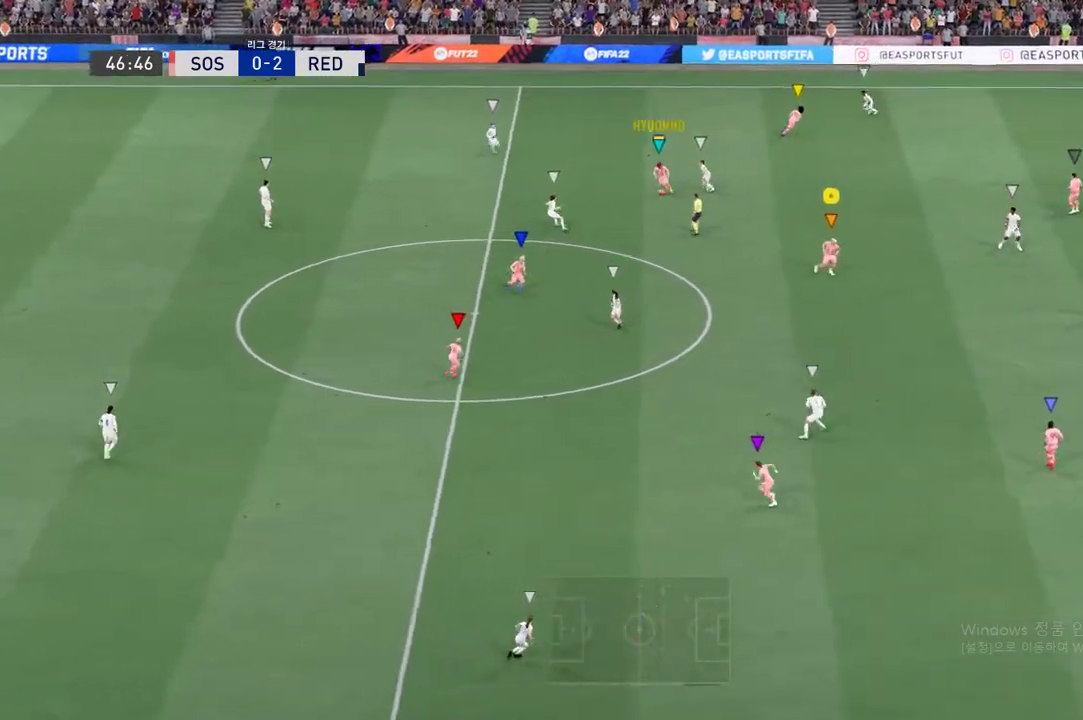
{"buttons": [], "left_stick": "up-left", "right_stick": "center", "events": [[34, "left_stick", "right"], [452, "left_stick", "up-left"]]}
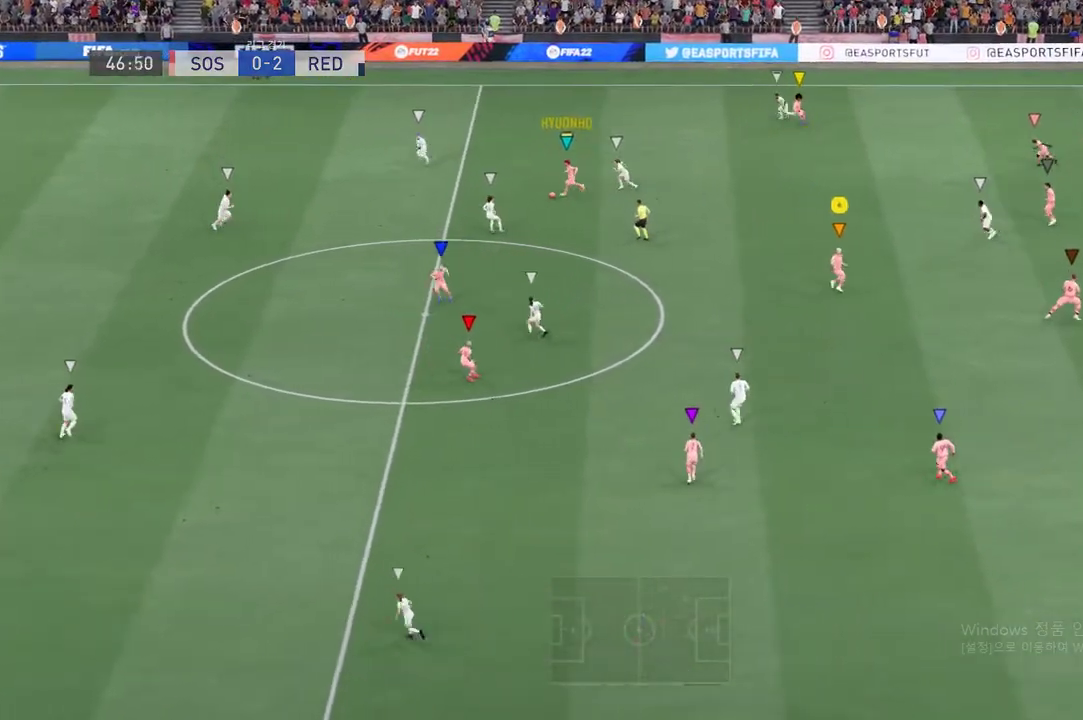
{"buttons": [], "left_stick": "up-left", "right_stick": "center"}
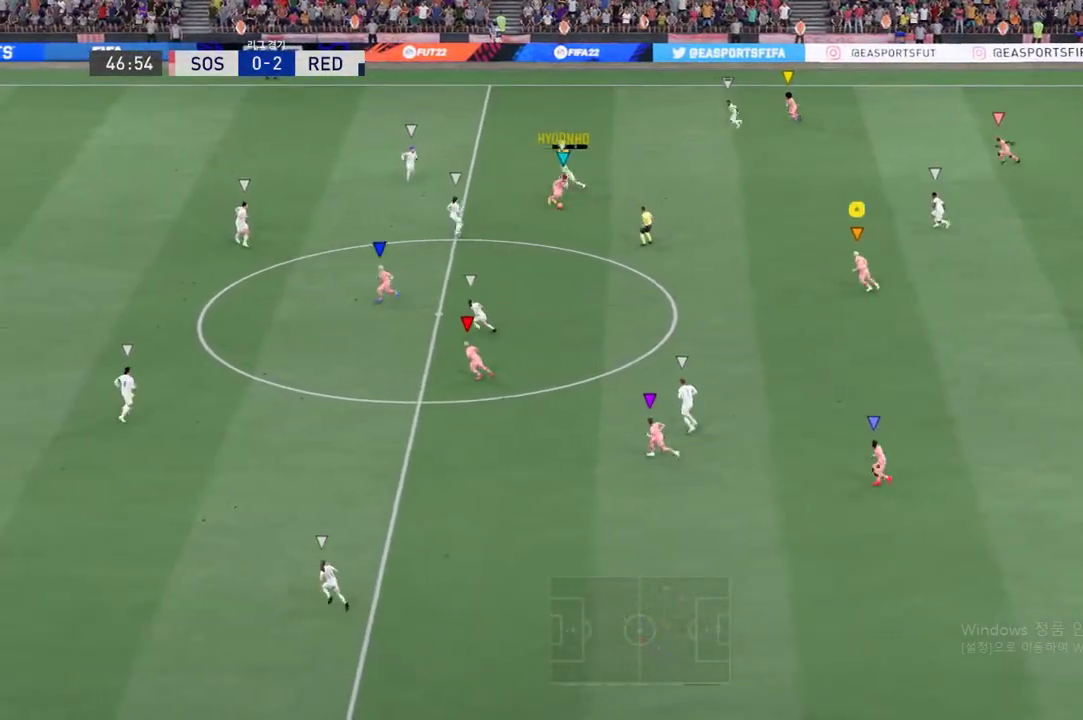
{"buttons": [], "left_stick": "left", "right_stick": "center", "events": [[268, "left_stick", "left"]]}
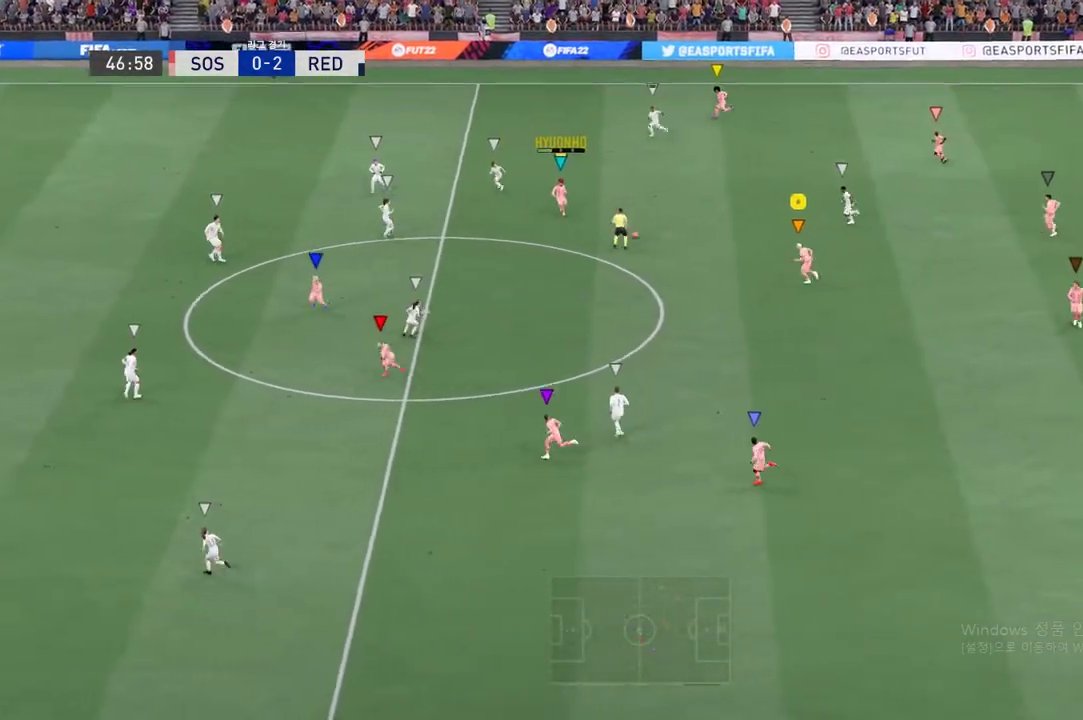
{"buttons": [], "left_stick": "down-left", "right_stick": "center", "events": [[184, "left_stick", "down-left"]]}
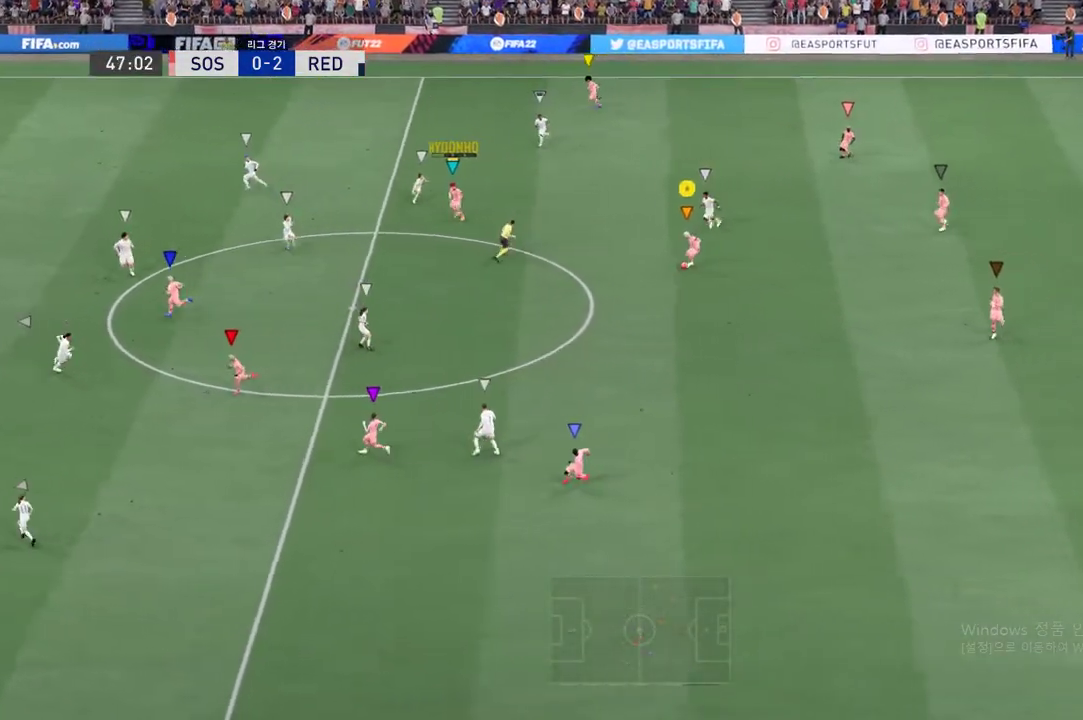
{"buttons": [], "left_stick": "down", "right_stick": "center", "events": [[386, "left_stick", "down"]]}
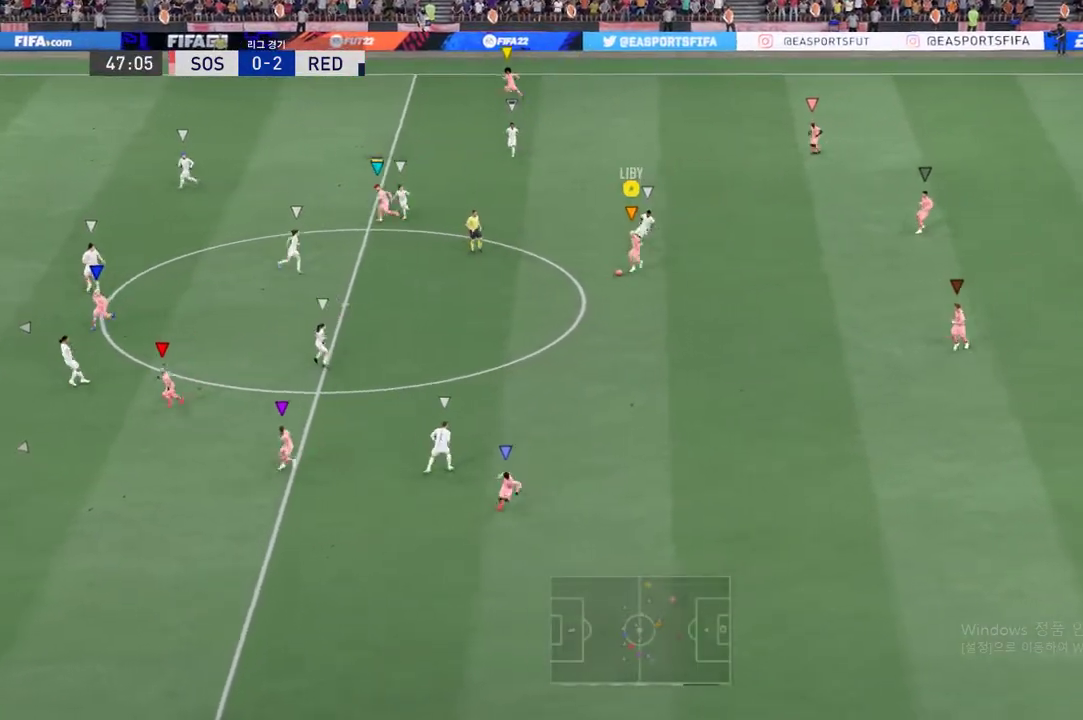
{"buttons": [], "left_stick": "down-left", "right_stick": "center", "events": [[33, "left_stick", "down-left"]]}
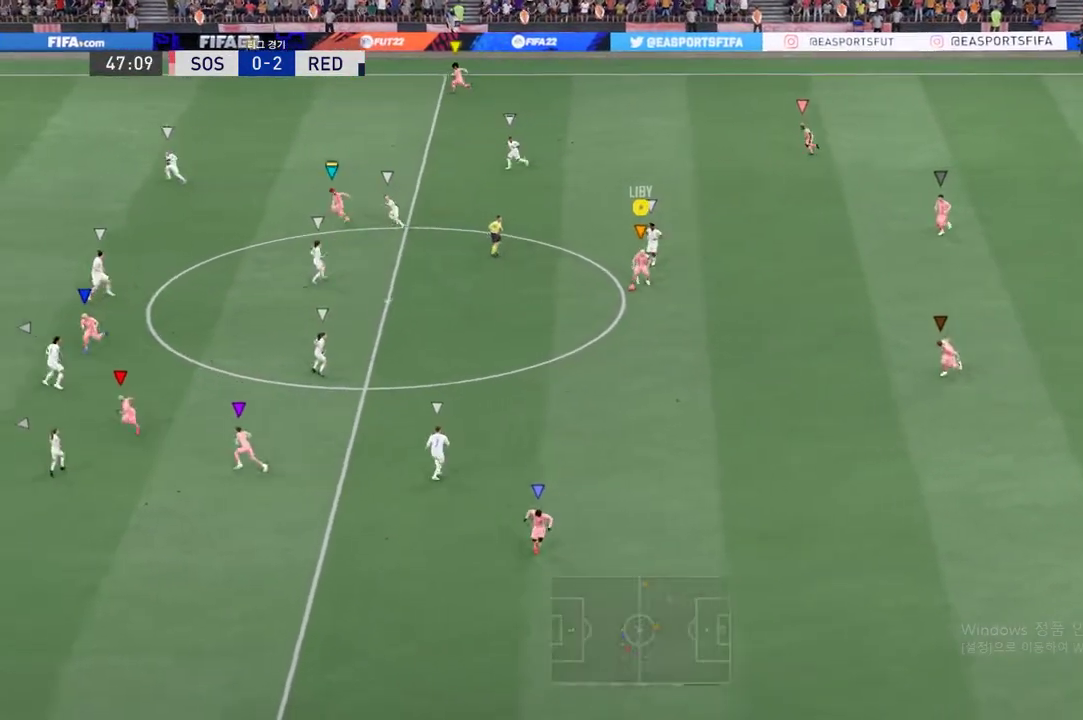
{"buttons": [], "left_stick": "down-left", "right_stick": "center", "events": [[34, "left_stick", "down"], [419, "left_stick", "down-left"]]}
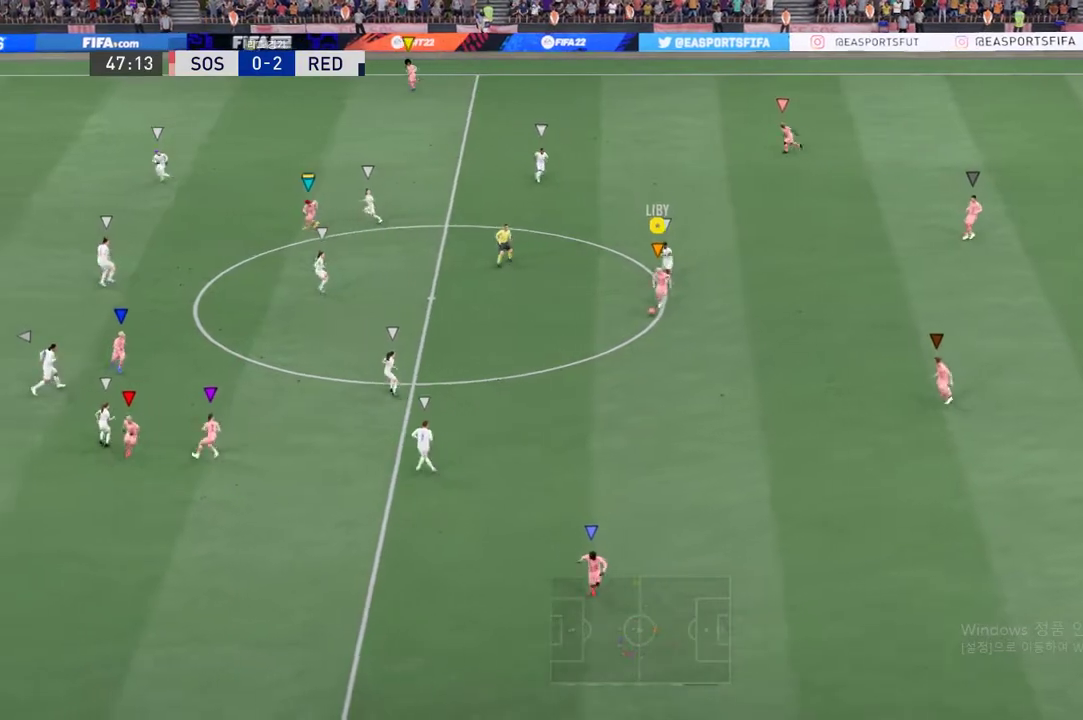
{"buttons": ["A"], "left_stick": "left", "right_stick": "center", "events": [[334, "left_stick", "left"], [418, "A", "down"]]}
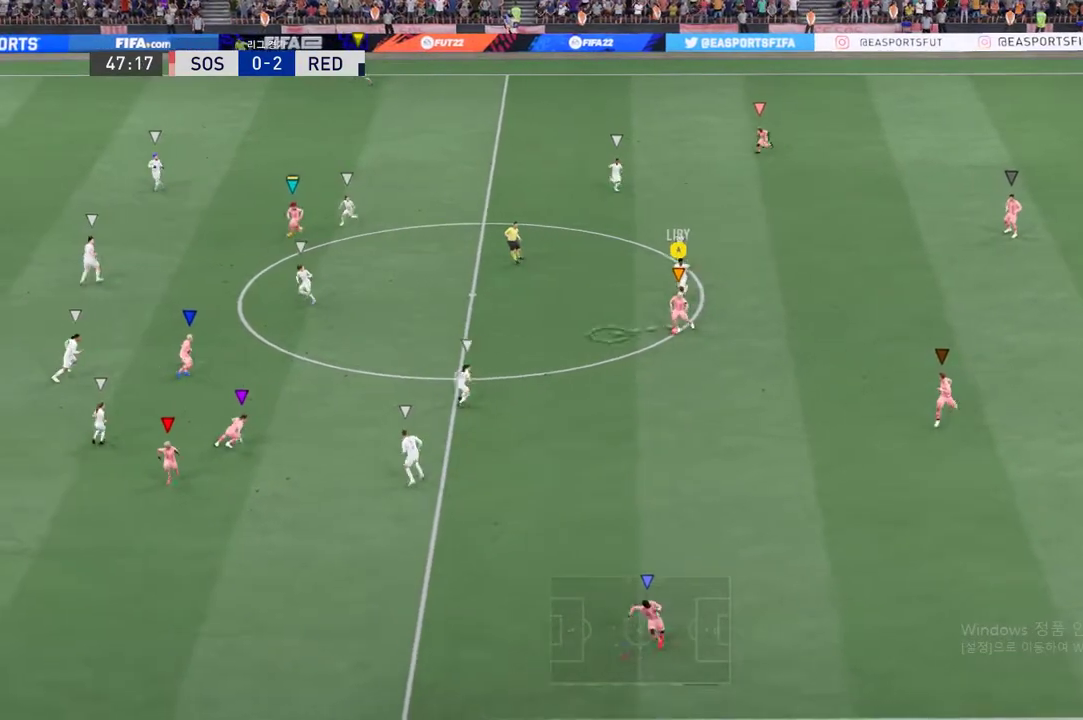
{"buttons": [], "left_stick": "left", "right_stick": "center", "events": [[100, "A", "up"]]}
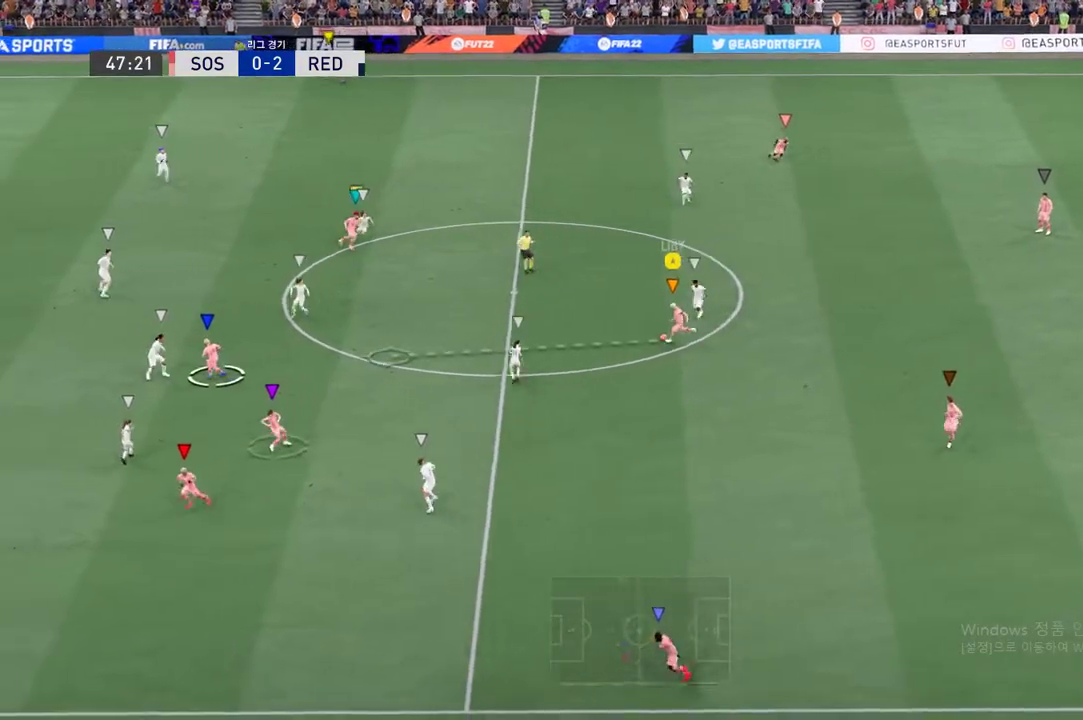
{"buttons": [], "left_stick": "center", "right_stick": "center", "events": [[168, "left_stick", "center"]]}
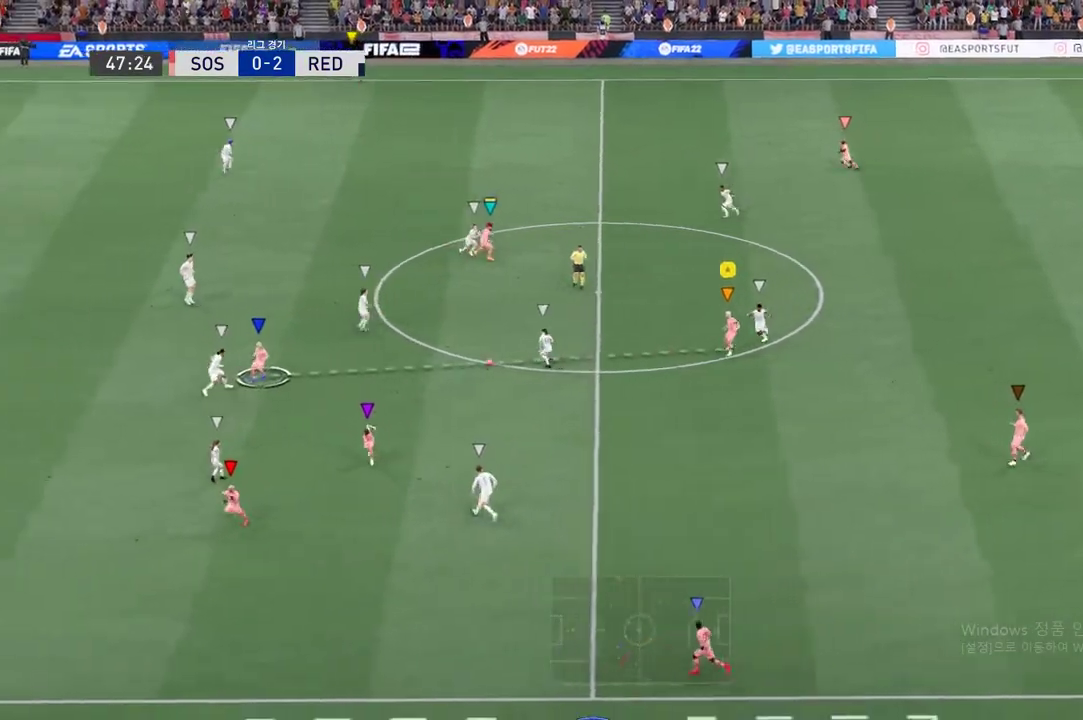
{"buttons": [], "left_stick": "center", "right_stick": "center", "events": []}
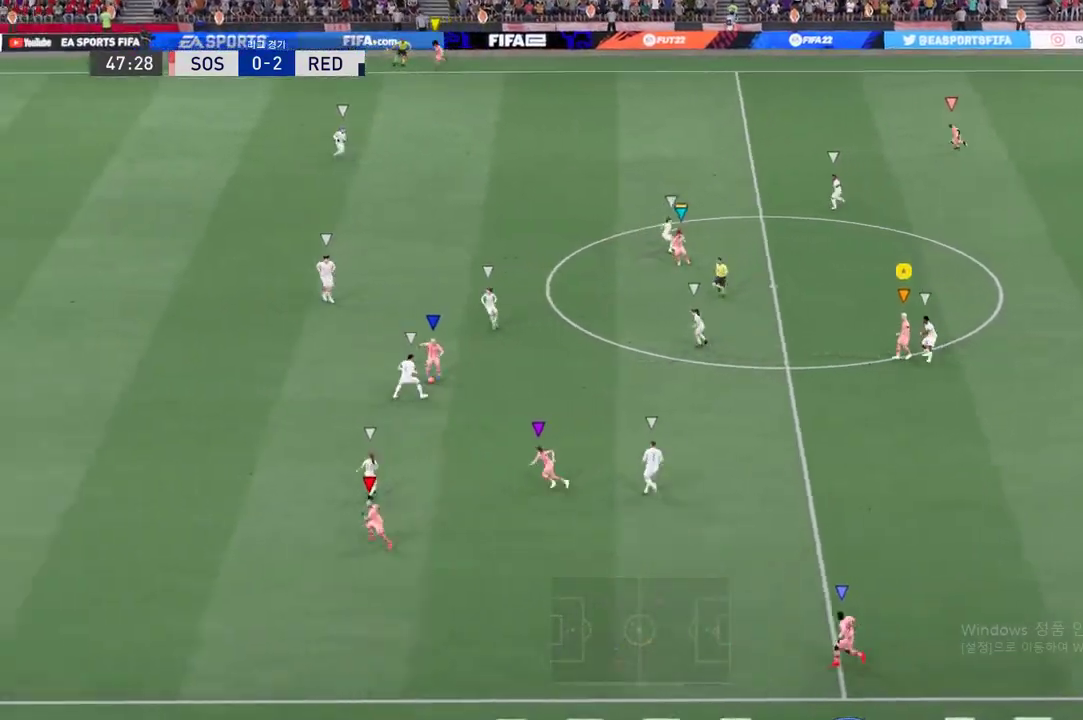
{"buttons": [], "left_stick": "left", "right_stick": "center", "events": [[50, "left_stick", "down-left"], [368, "left_stick", "left"]]}
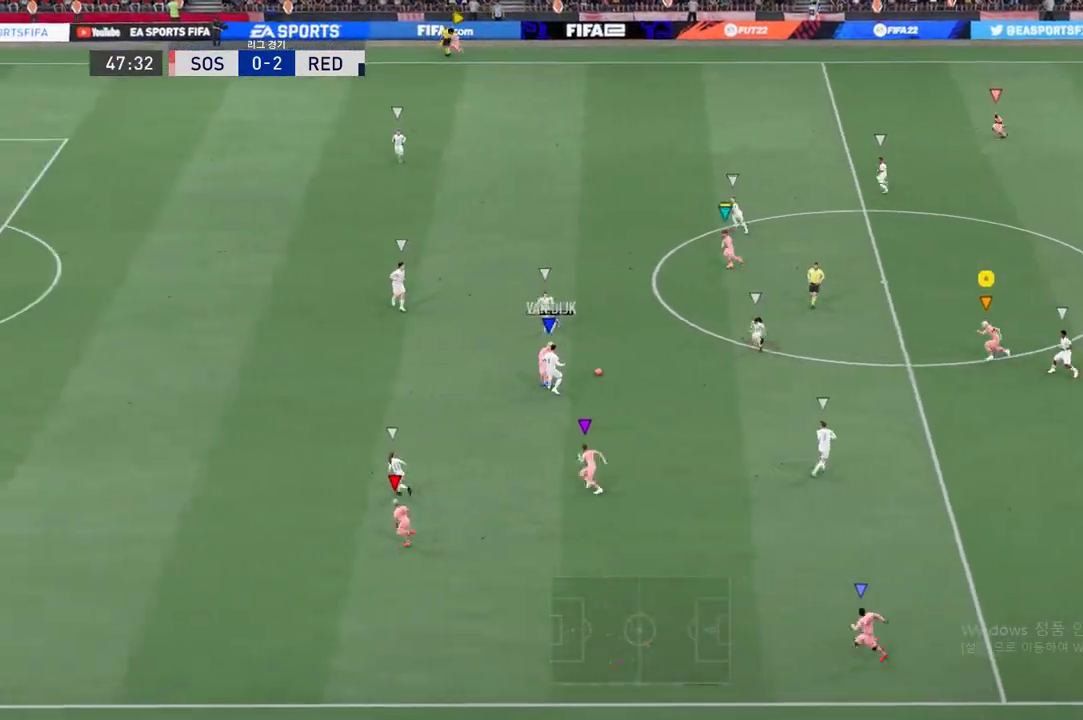
{"buttons": [], "left_stick": "up-right", "right_stick": "center", "events": [[251, "left_stick", "up-left"], [385, "left_stick", "up-right"]]}
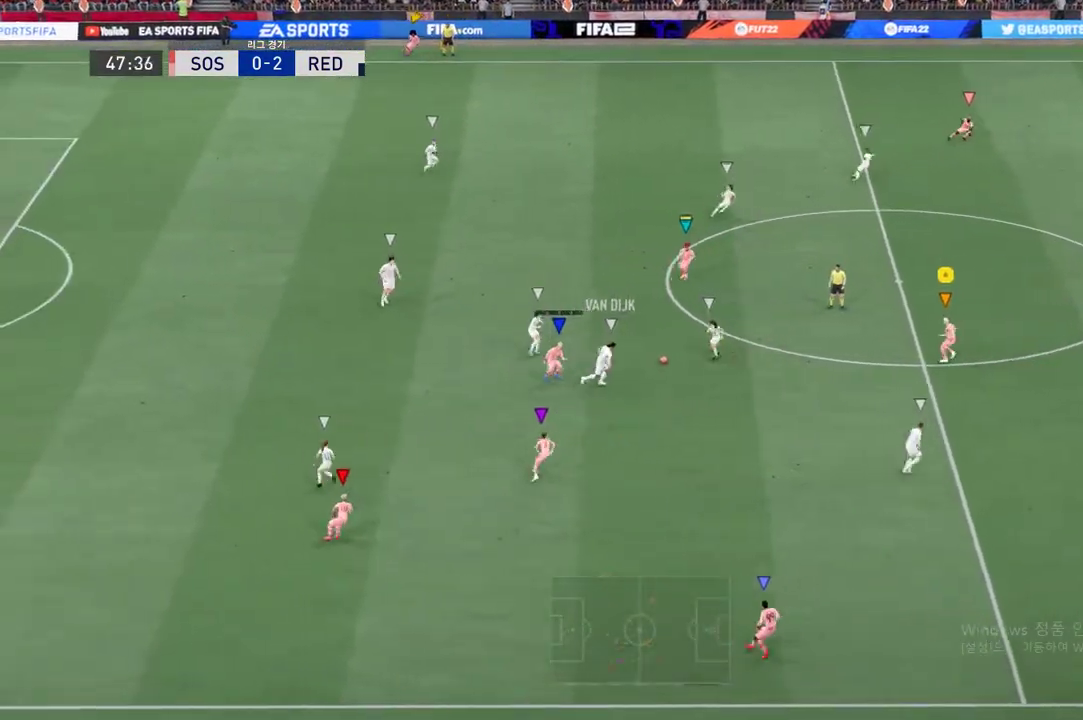
{"buttons": [], "left_stick": "up-right", "right_stick": "center", "events": []}
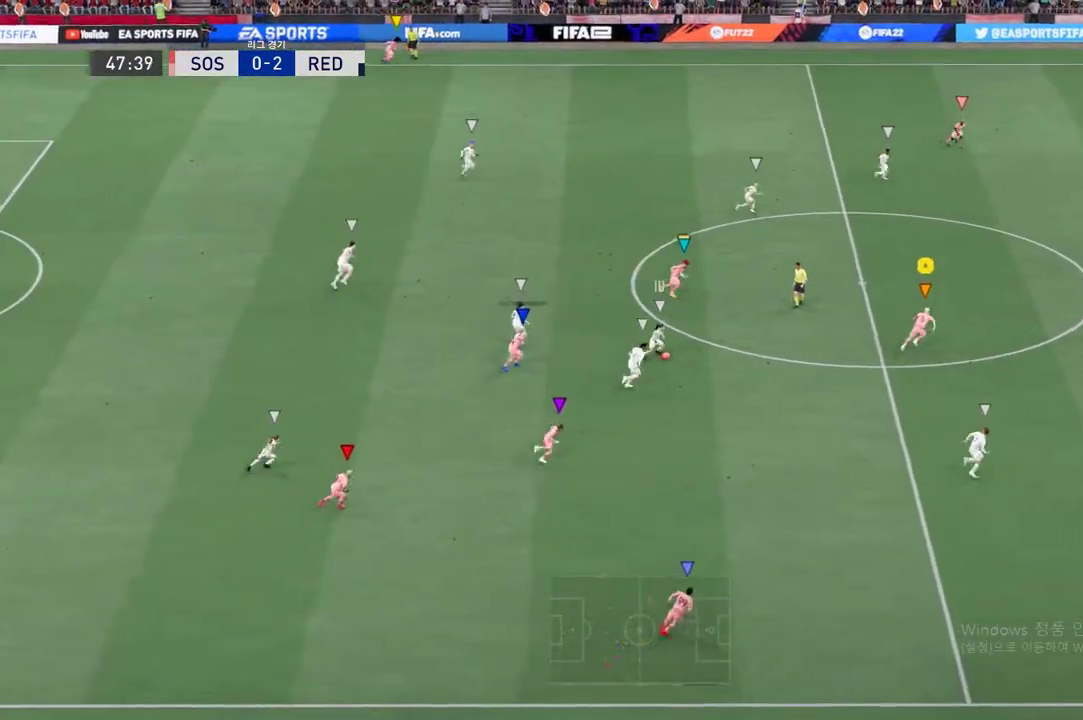
{"buttons": [], "left_stick": "right", "right_stick": "center", "events": [[469, "left_stick", "right"]]}
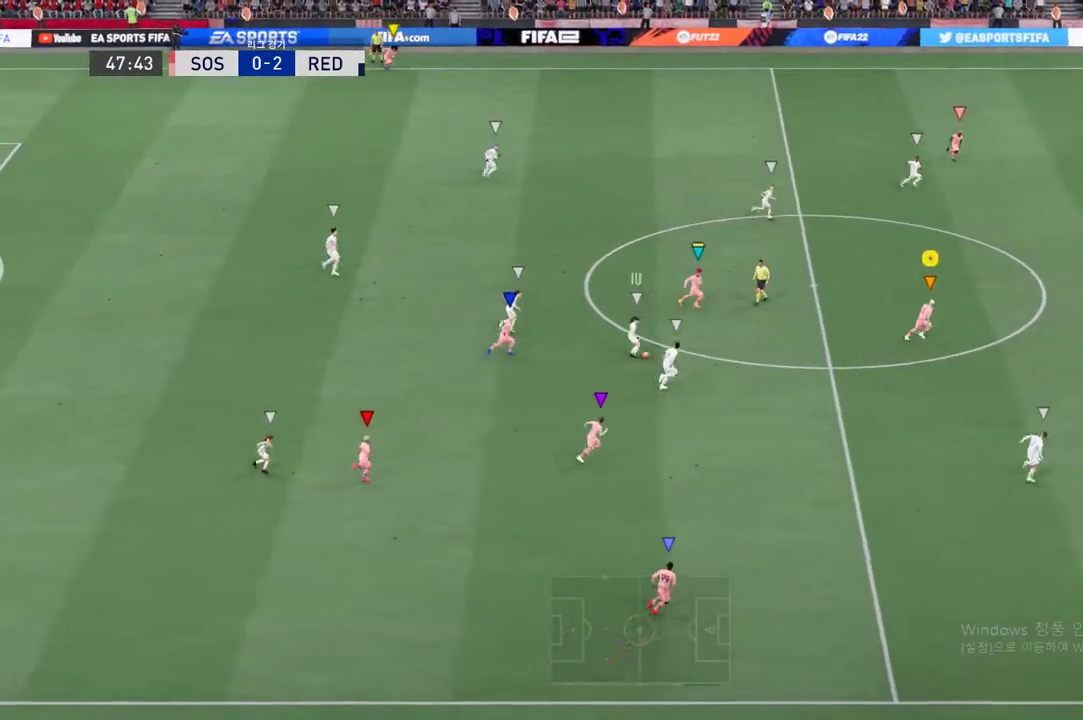
{"buttons": [], "left_stick": "right", "right_stick": "center", "events": []}
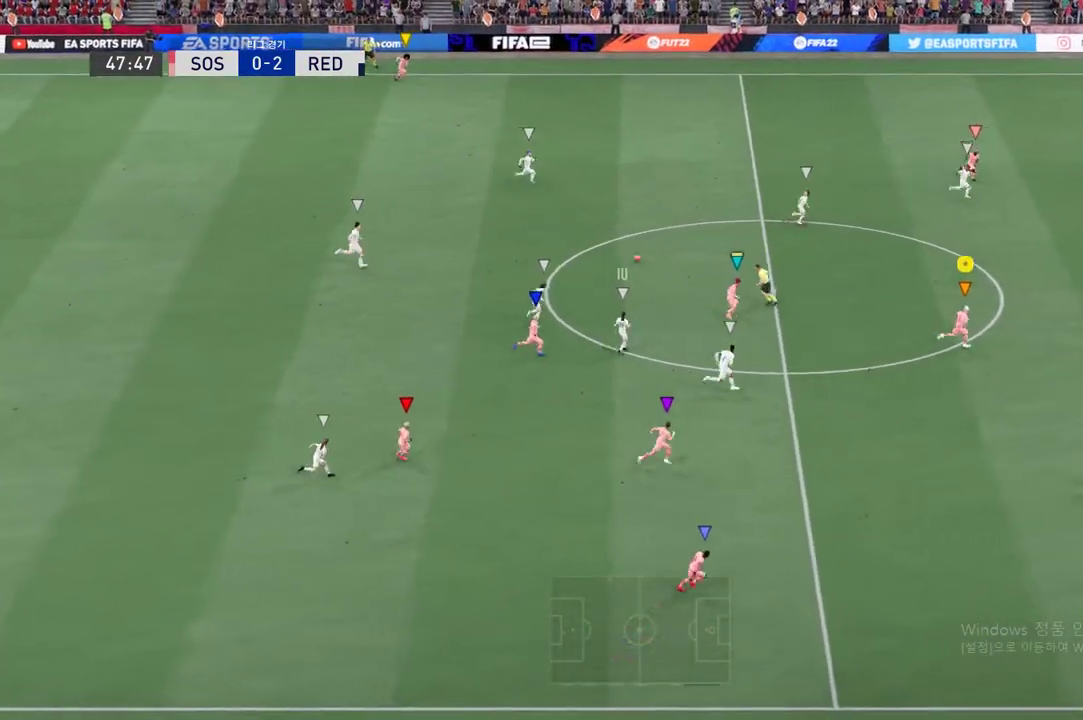
{"buttons": [], "left_stick": "up-right", "right_stick": "center", "events": [[50, "left_stick", "up-right"]]}
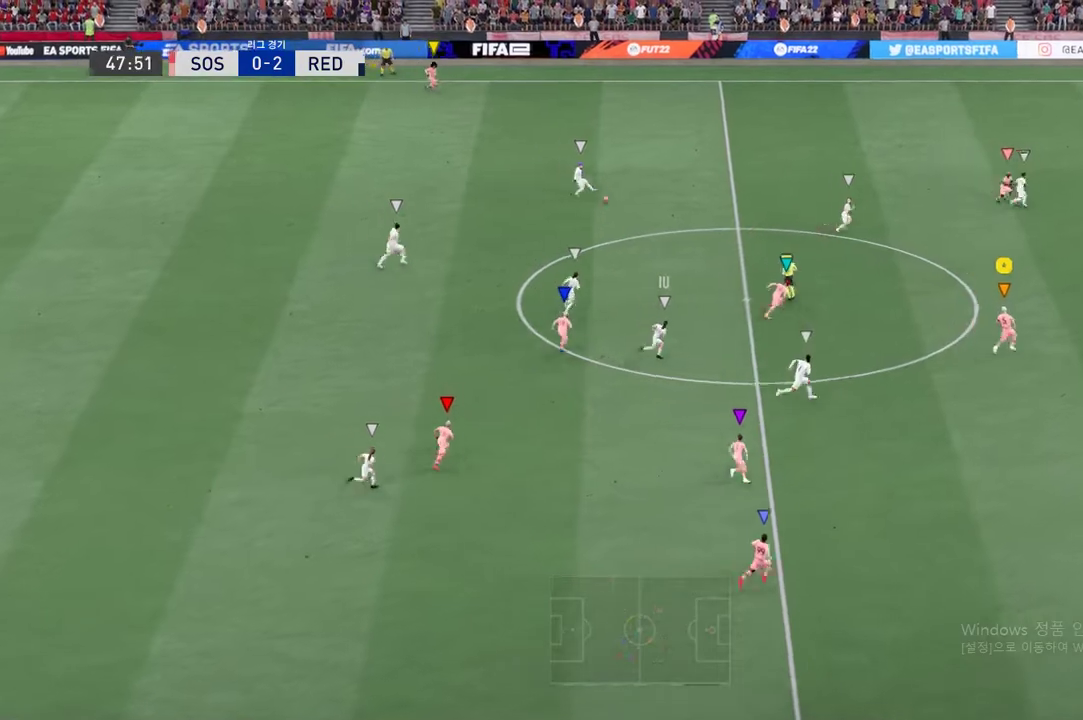
{"buttons": [], "left_stick": "up-right", "right_stick": "center", "events": []}
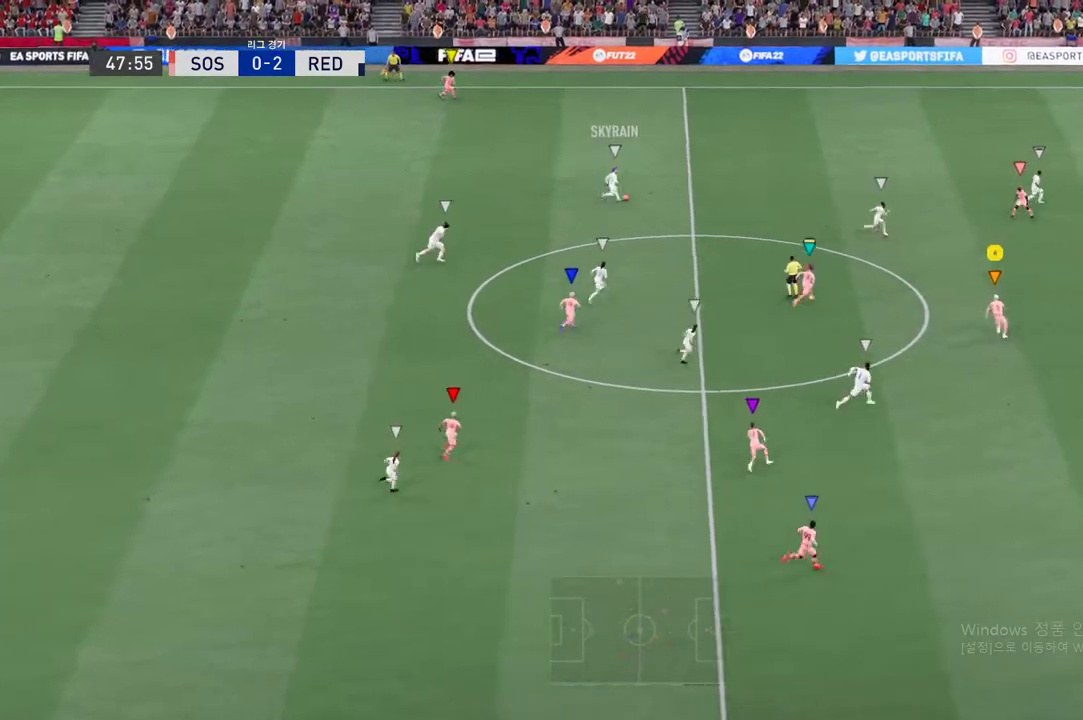
{"buttons": [], "left_stick": "up-right", "right_stick": "center", "events": []}
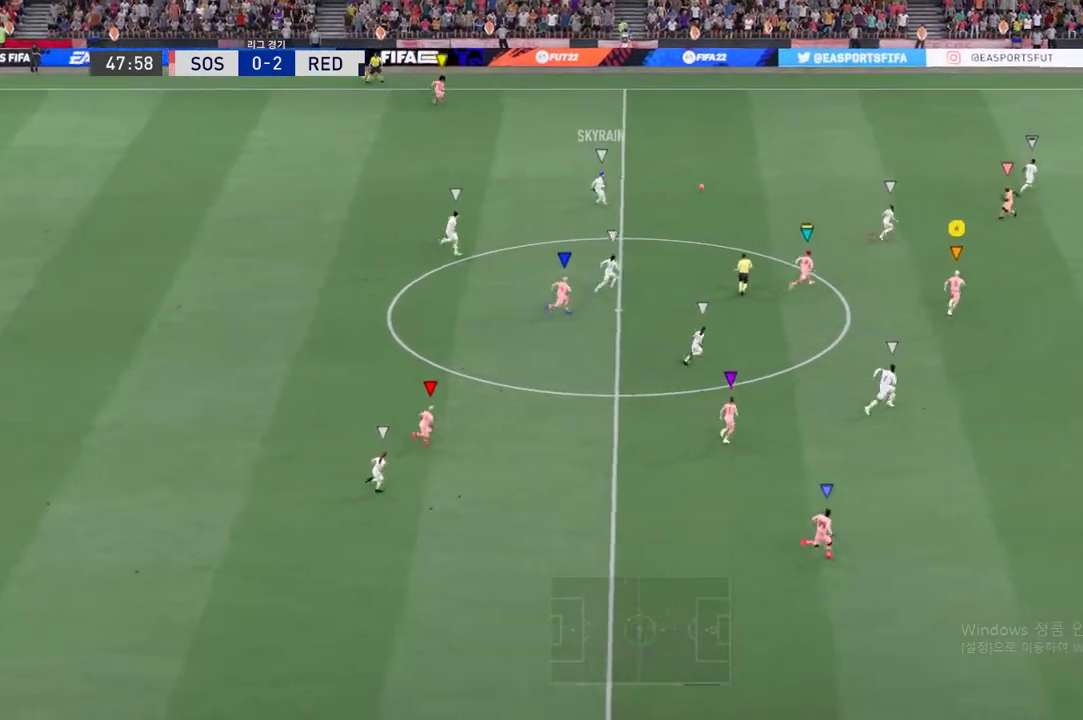
{"buttons": [], "left_stick": "up-right", "right_stick": "center", "events": []}
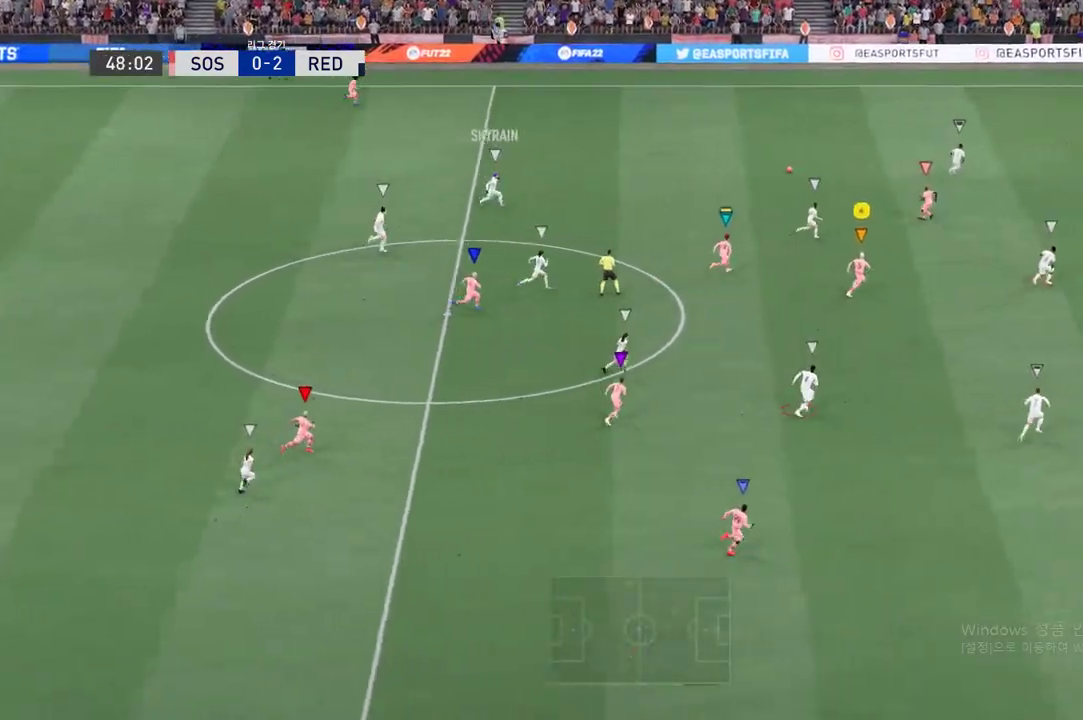
{"buttons": [], "left_stick": "up-right", "right_stick": "center", "events": []}
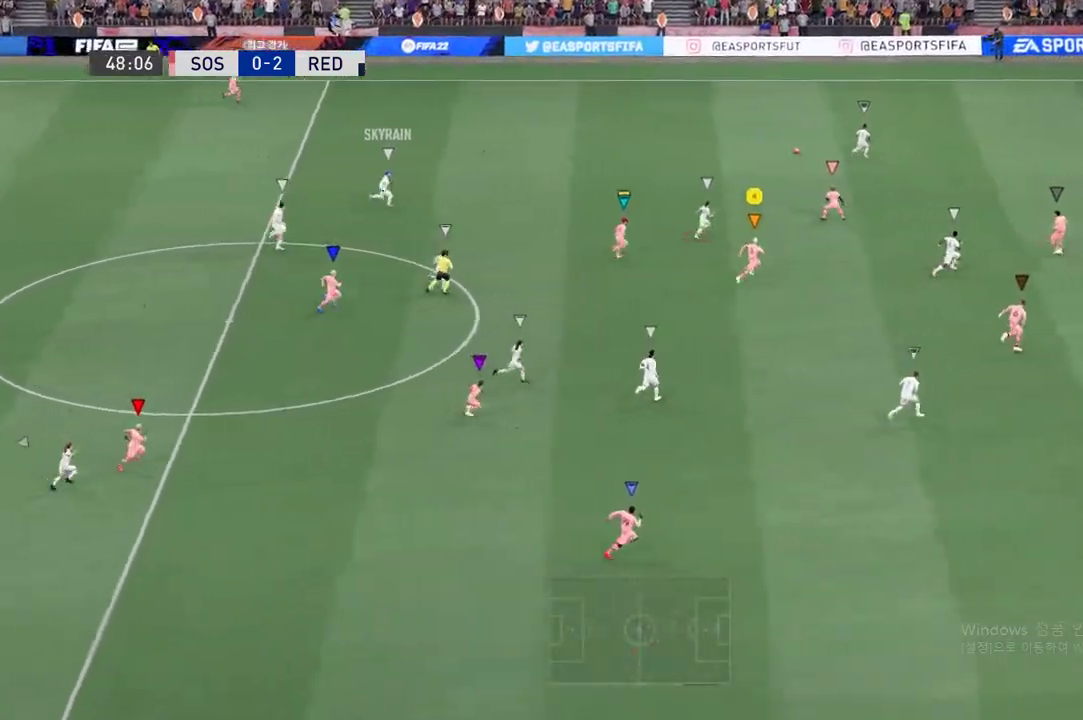
{"buttons": [], "left_stick": "up-right", "right_stick": "center", "events": []}
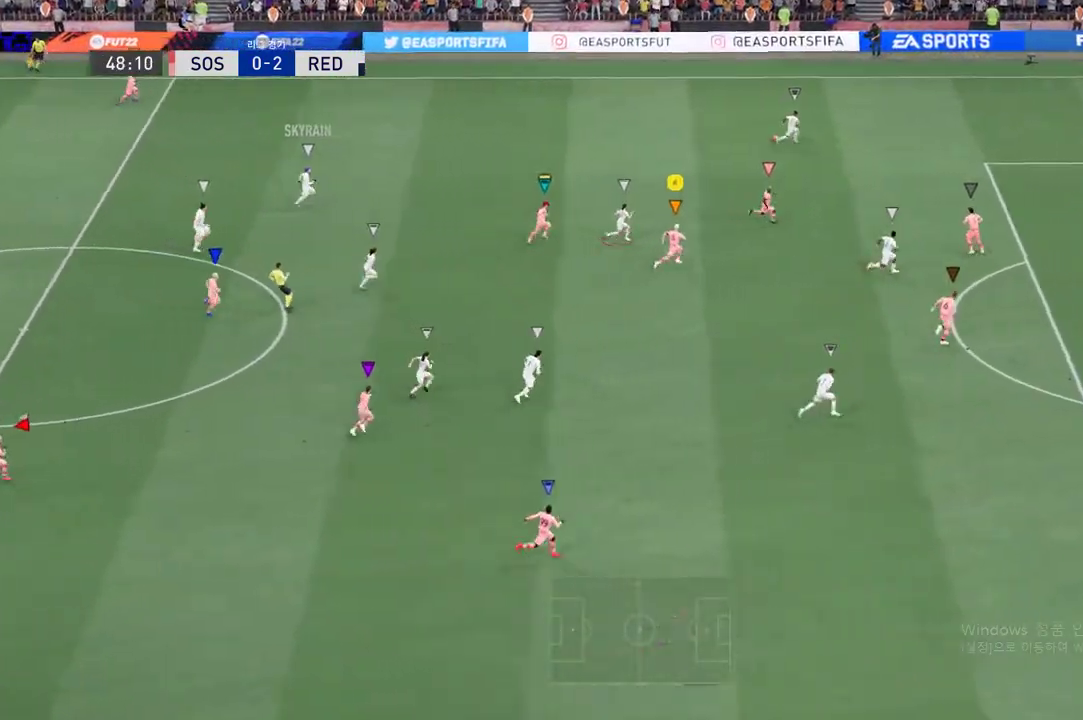
{"buttons": [], "left_stick": "up-right", "right_stick": "center", "events": []}
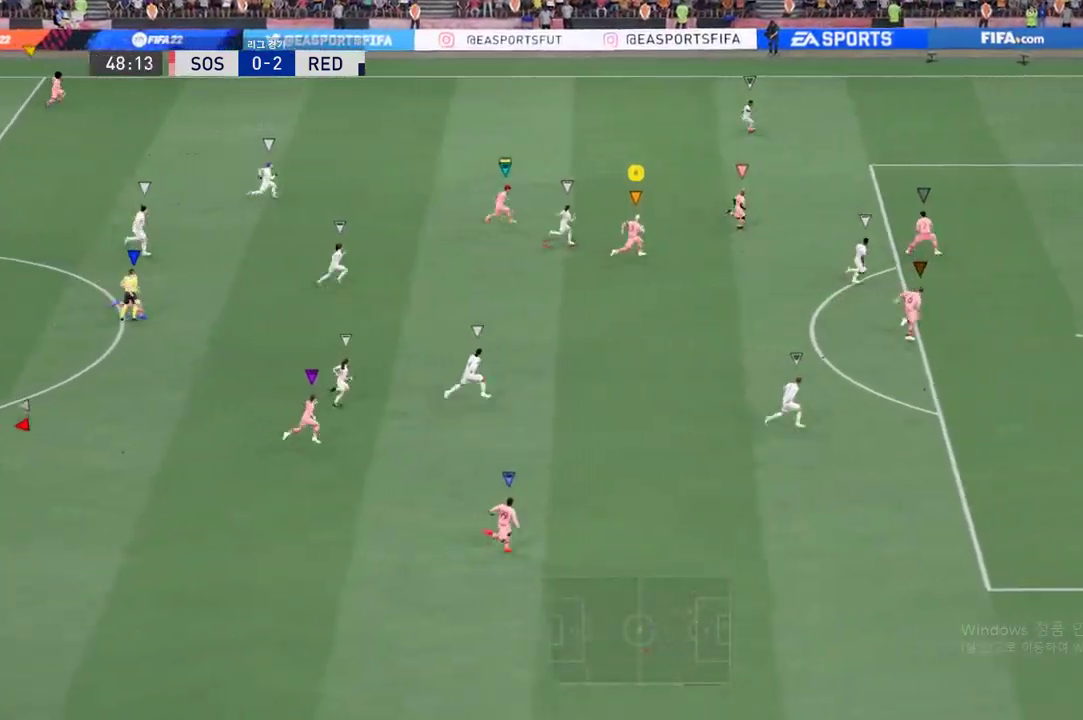
{"buttons": [], "left_stick": "right", "right_stick": "center", "events": [[335, "left_stick", "right"]]}